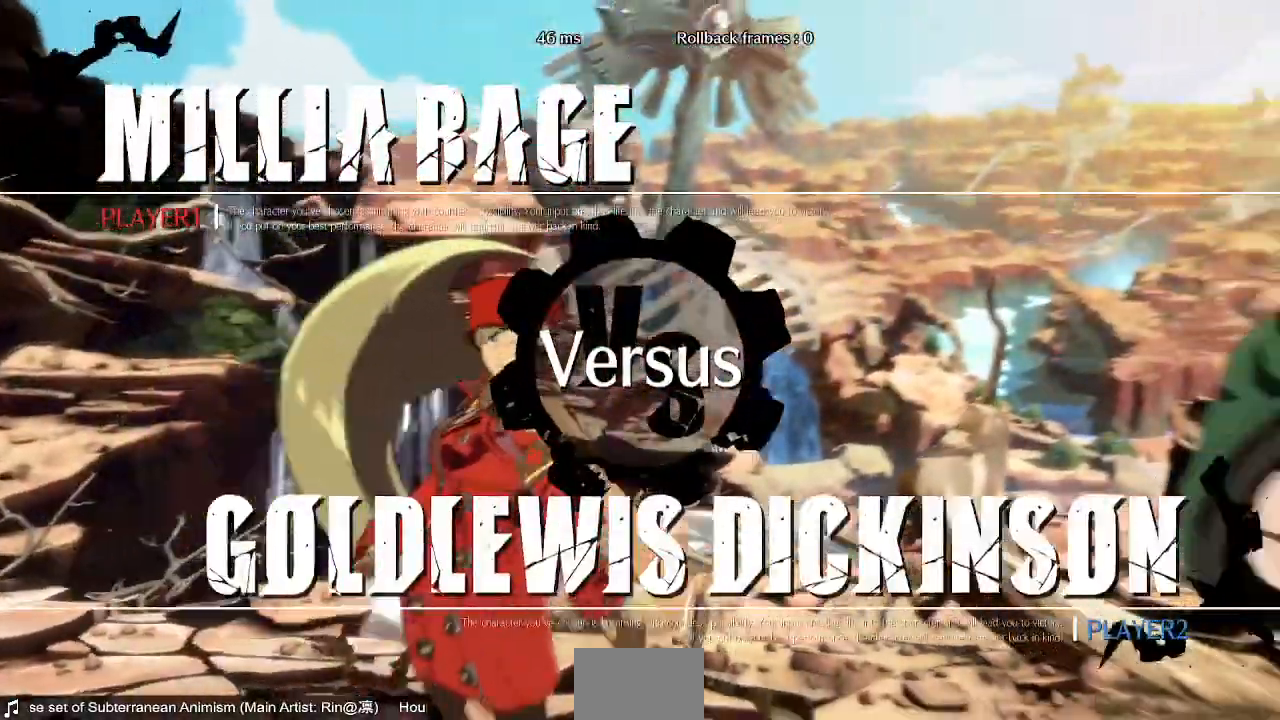
Gameplay with a controller (arcade stick); each line is a JSON object with the inputs held at the frame after it (dt_ms = milliseconds from this image to that frame). "events" lists button and stick changes between this image and that frame as [ms after this image, input, new state], when the widget could be followed in between. Not read: L3 R3 SELECT START.
{"dt_ms": 520, "buttons": ["DPAD_RIGHT"], "events": []}
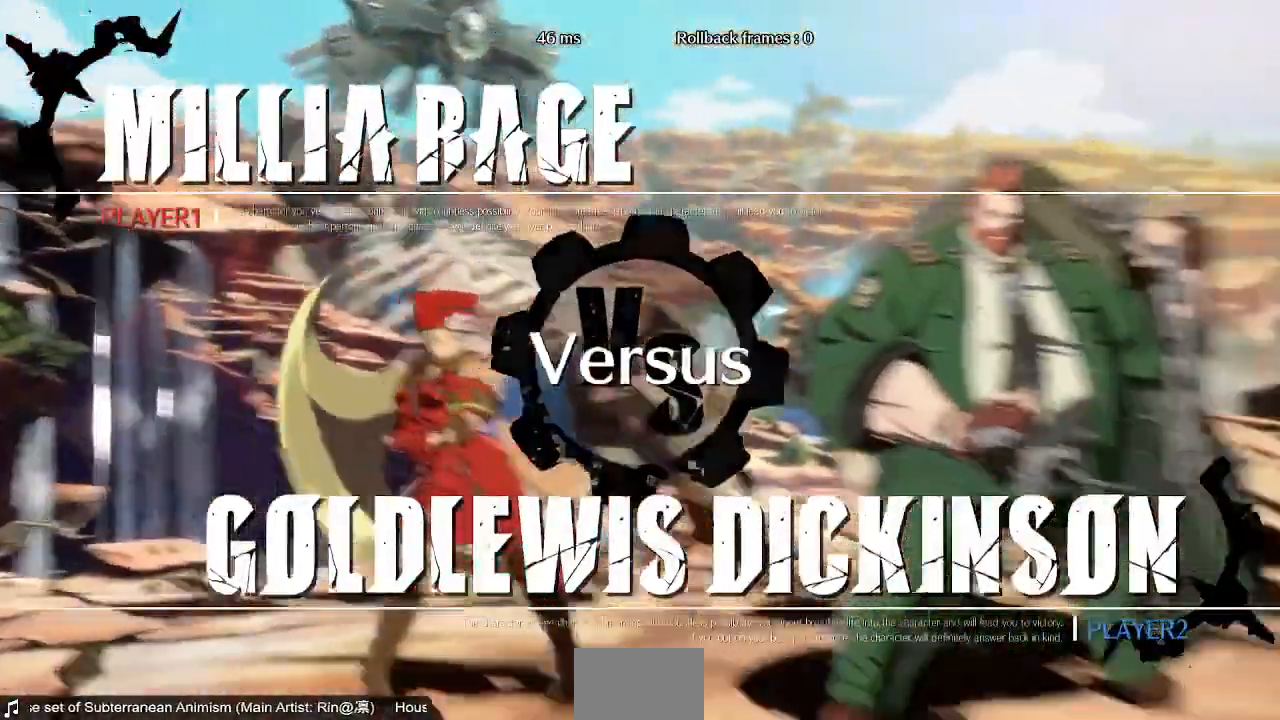
{"dt_ms": 480, "buttons": ["DPAD_RIGHT"], "events": []}
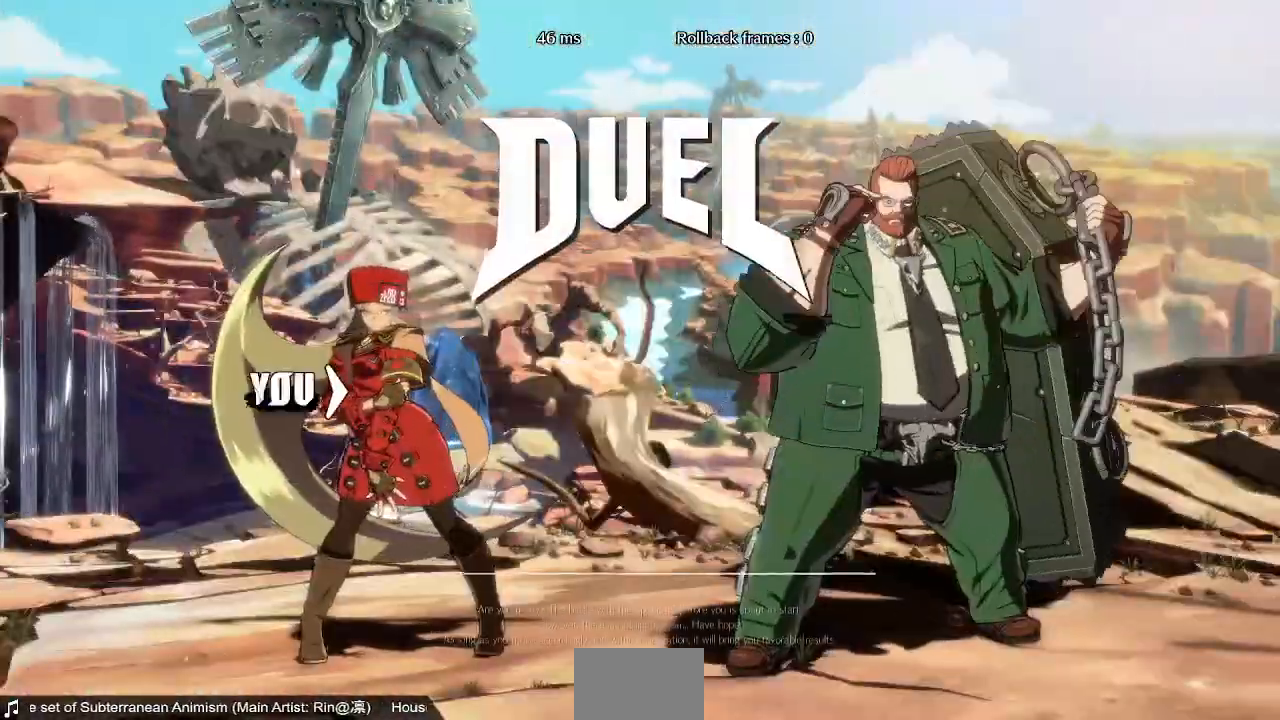
{"dt_ms": 520, "buttons": ["DPAD_RIGHT"], "events": []}
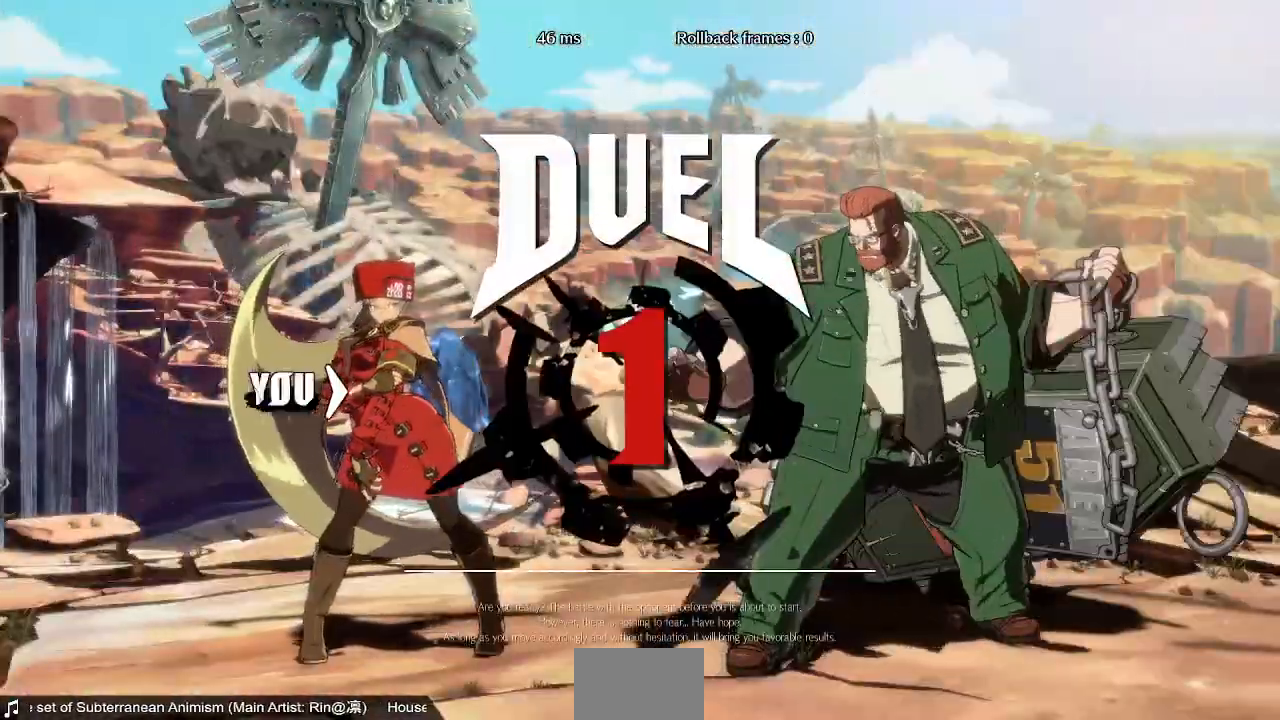
{"dt_ms": 480, "buttons": ["DPAD_RIGHT"], "events": []}
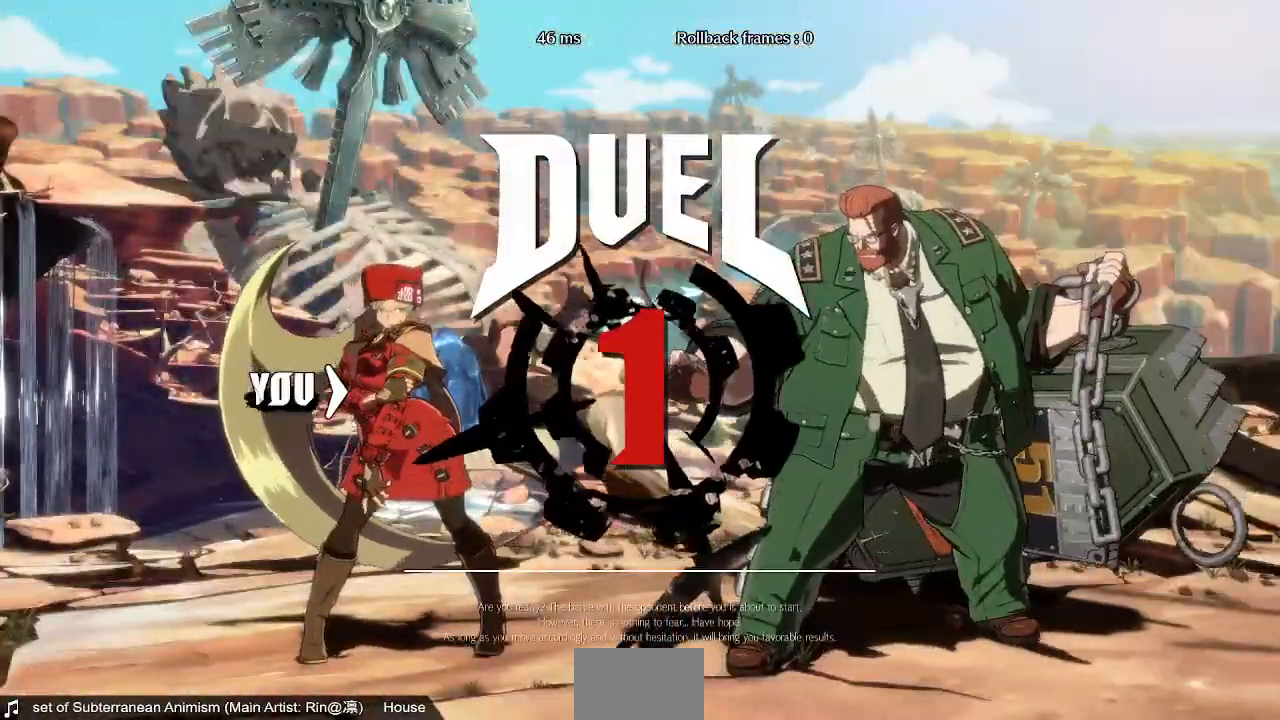
{"dt_ms": 520, "buttons": ["DPAD_RIGHT"], "events": []}
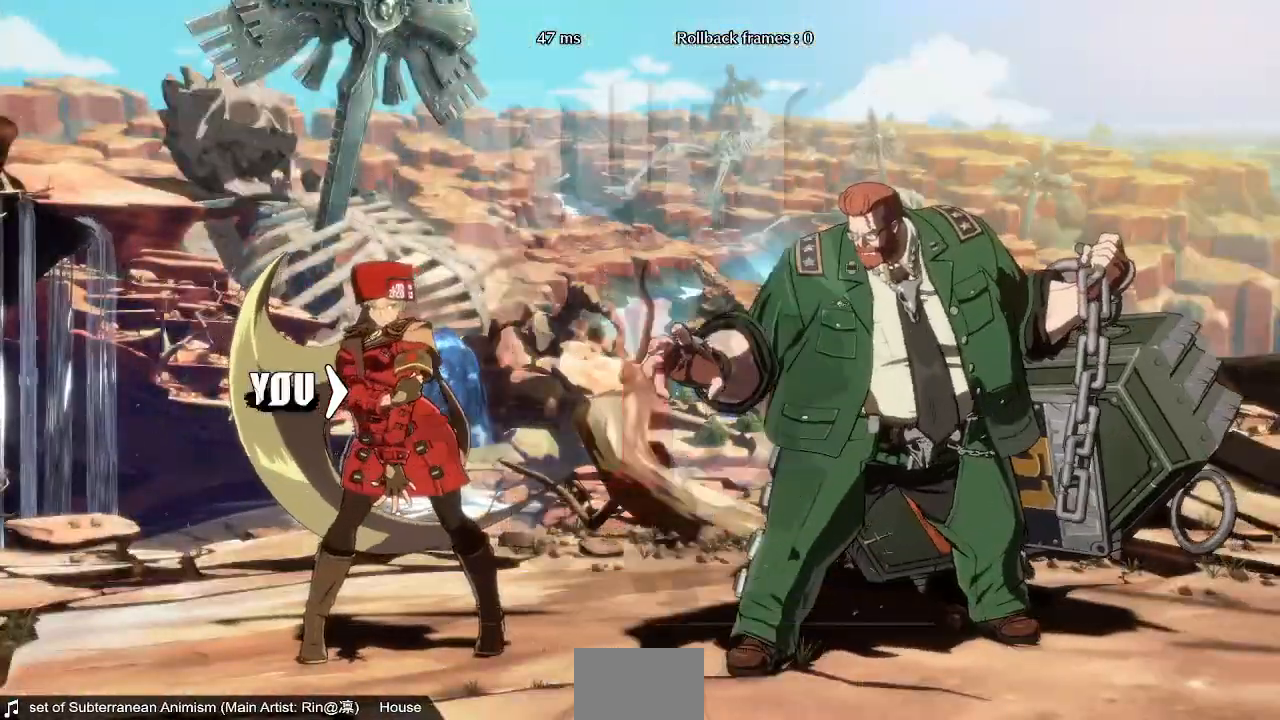
{"dt_ms": 480, "buttons": ["DPAD_RIGHT"], "events": []}
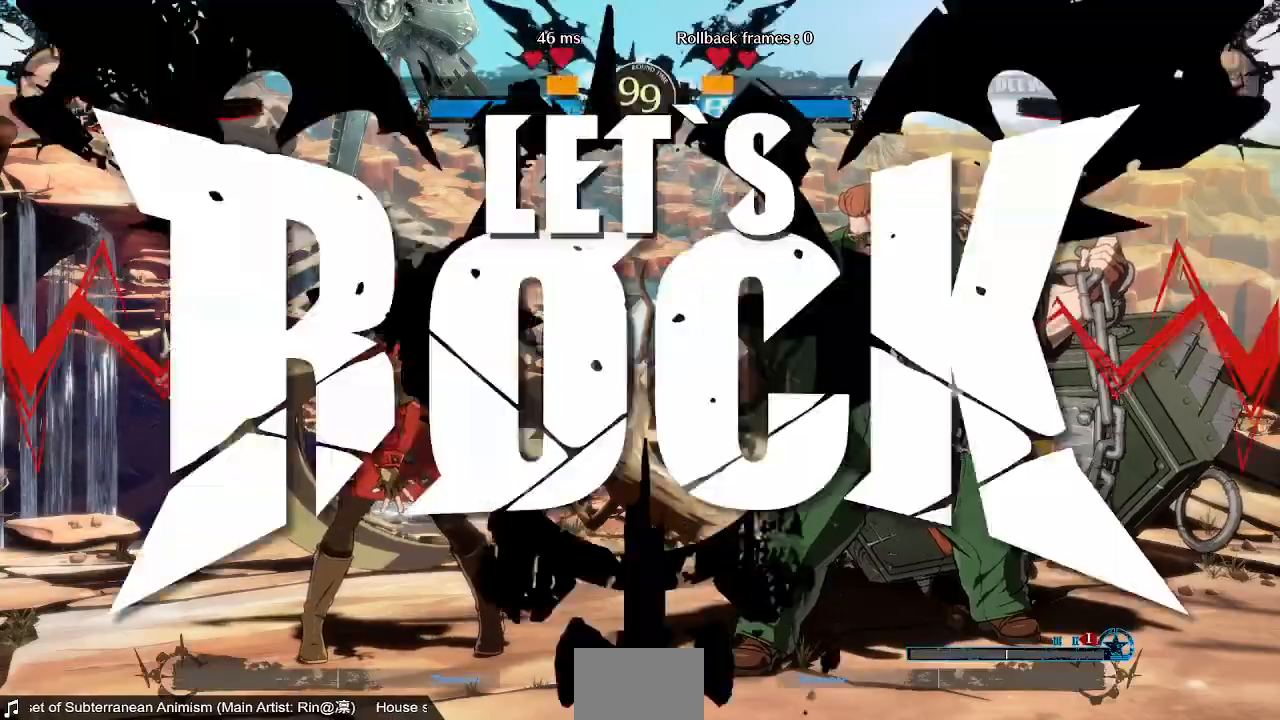
{"dt_ms": 520, "buttons": ["DPAD_RIGHT"], "events": []}
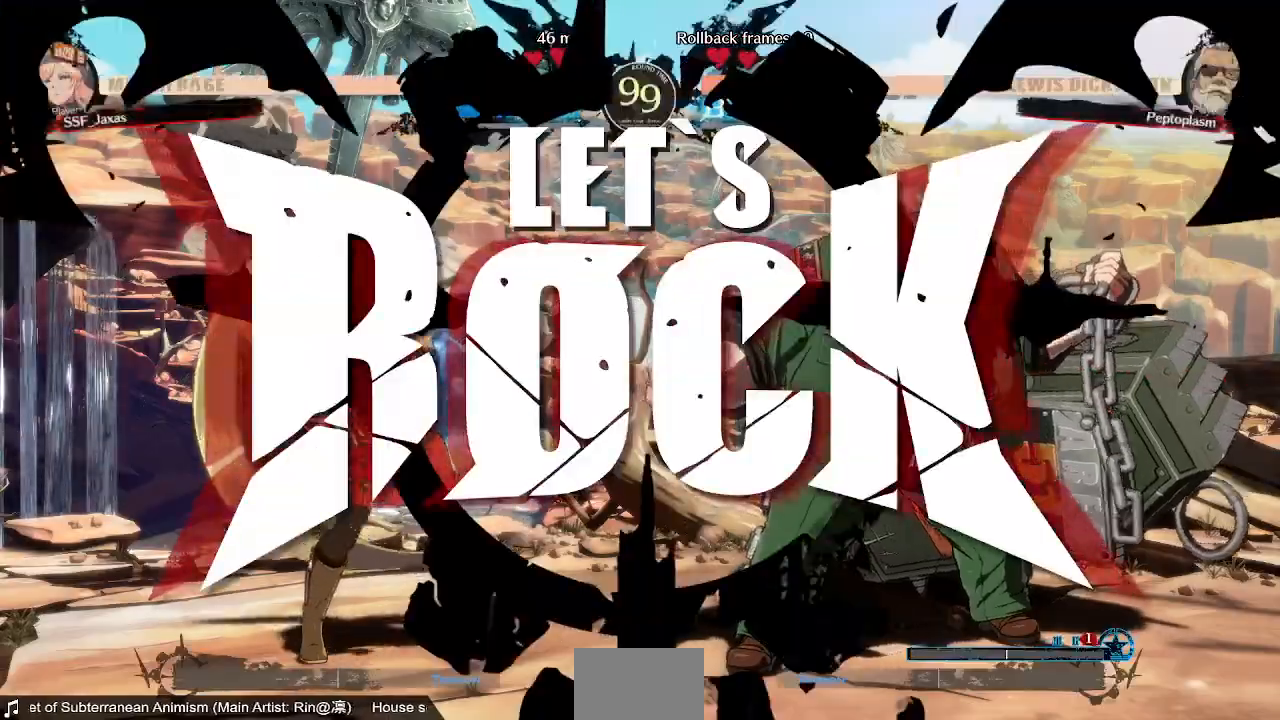
{"dt_ms": 480, "buttons": ["CROSS", "DPAD_LEFT"], "events": [[160, "CROSS", "down"], [280, "CROSS", "up"], [280, "DPAD_DOWN", "down"], [320, "DPAD_RIGHT", "up"], [360, "DPAD_LEFT", "down"], [400, "DPAD_DOWN", "up"], [440, "CROSS", "down"]]}
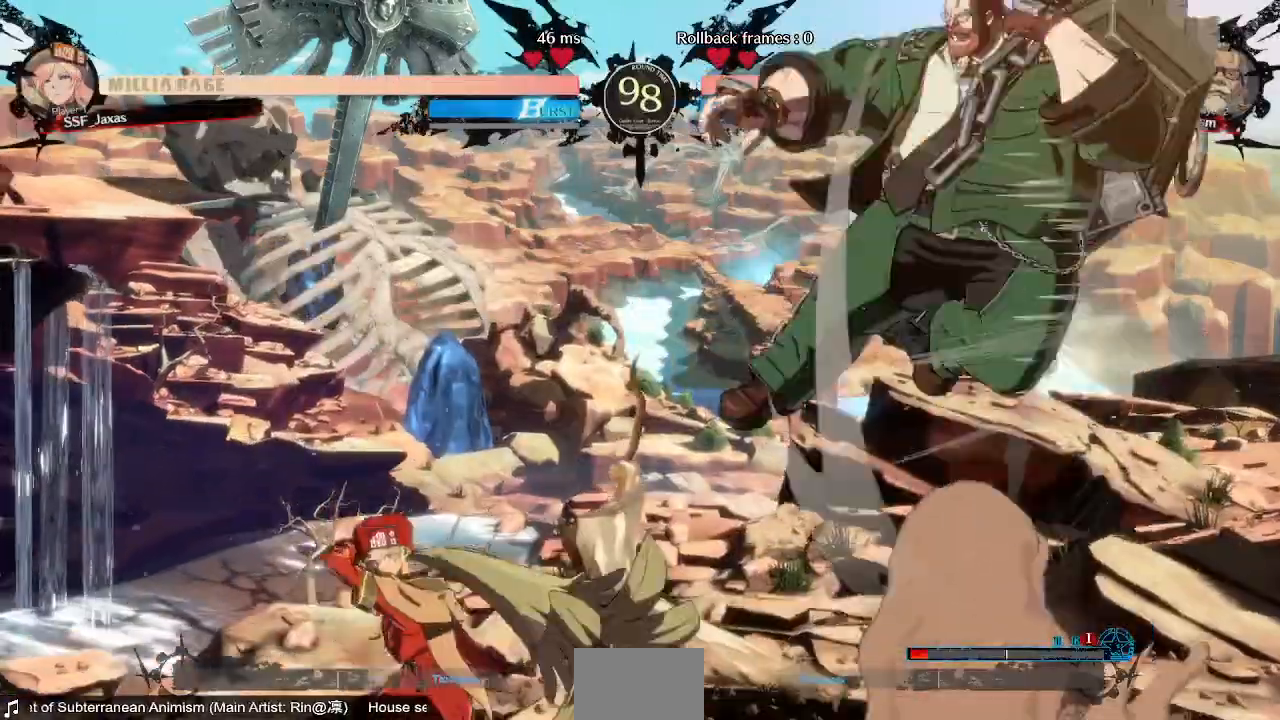
{"dt_ms": 1000, "buttons": ["DPAD_UP"], "events": [[80, "CROSS", "up"], [280, "DPAD_LEFT", "up"], [400, "DPAD_LEFT", "down"], [680, "DPAD_LEFT", "up"], [720, "DPAD_RIGHT", "down"], [1000, "DPAD_RIGHT", "up"], [1000, "DPAD_UP", "down"]]}
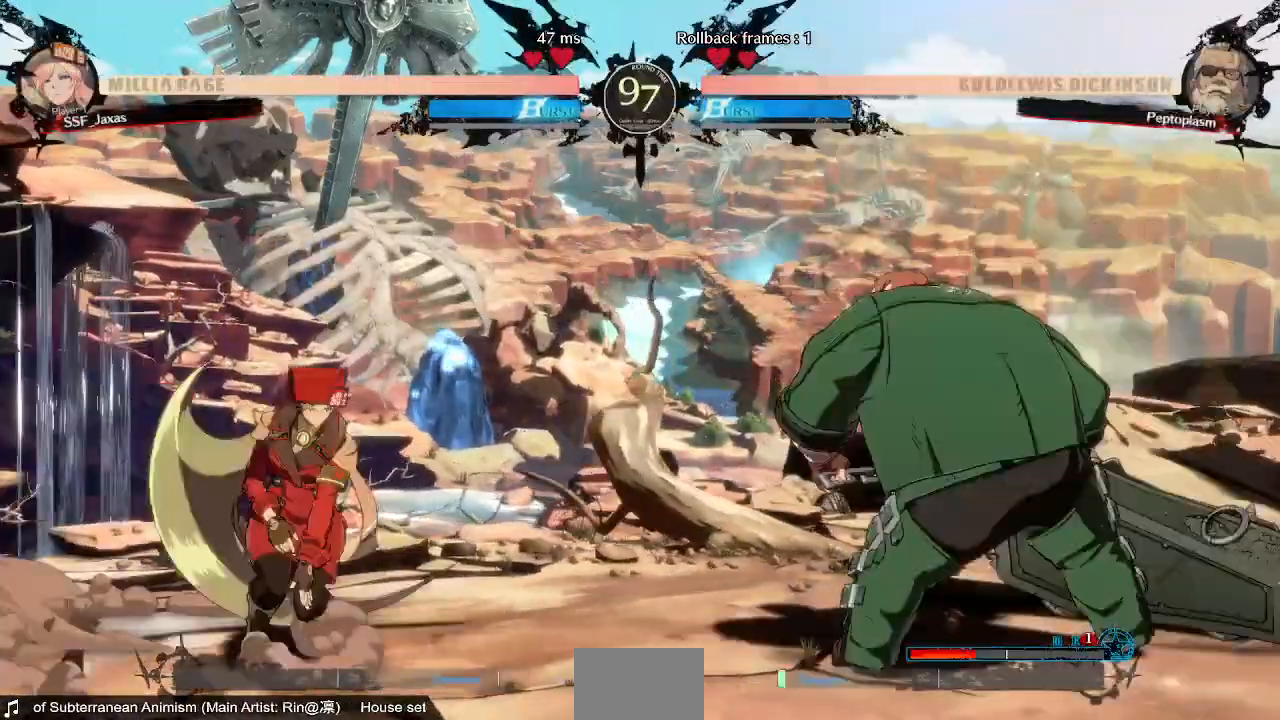
{"dt_ms": 520, "buttons": ["DPAD_LEFT"]}
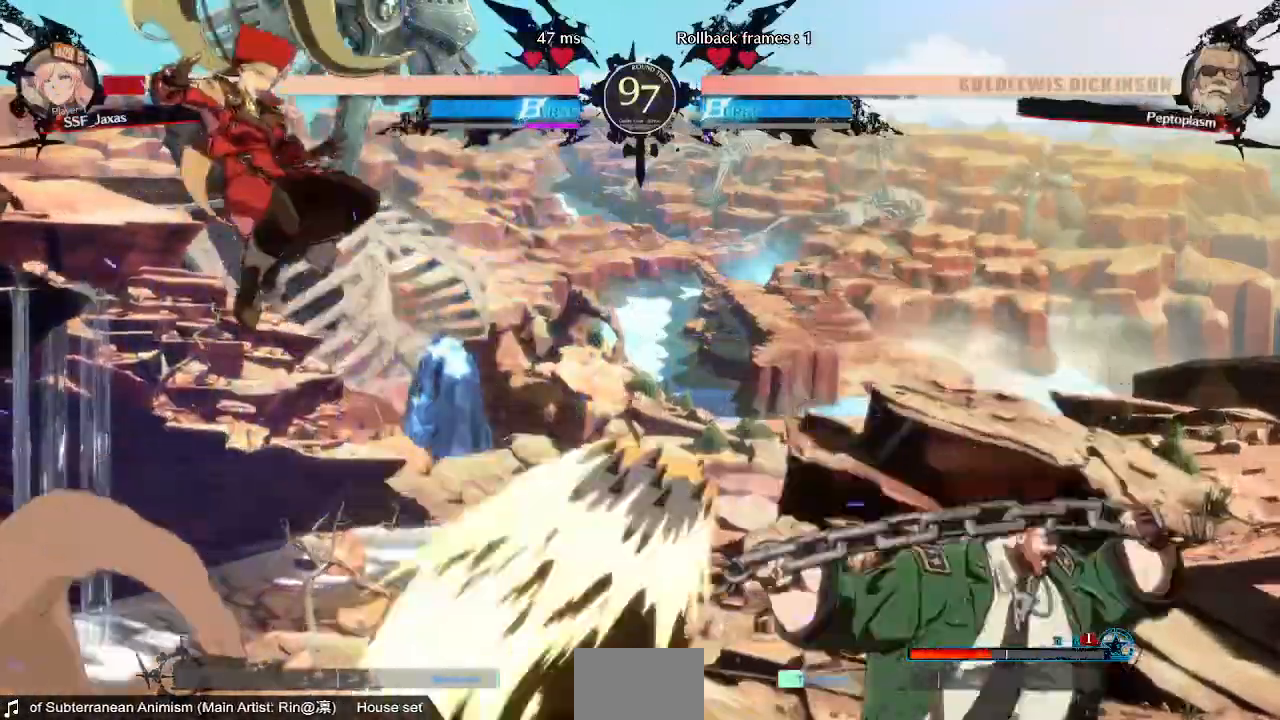
{"dt_ms": 480, "buttons": [], "events": [[480, "DPAD_LEFT", "up"]]}
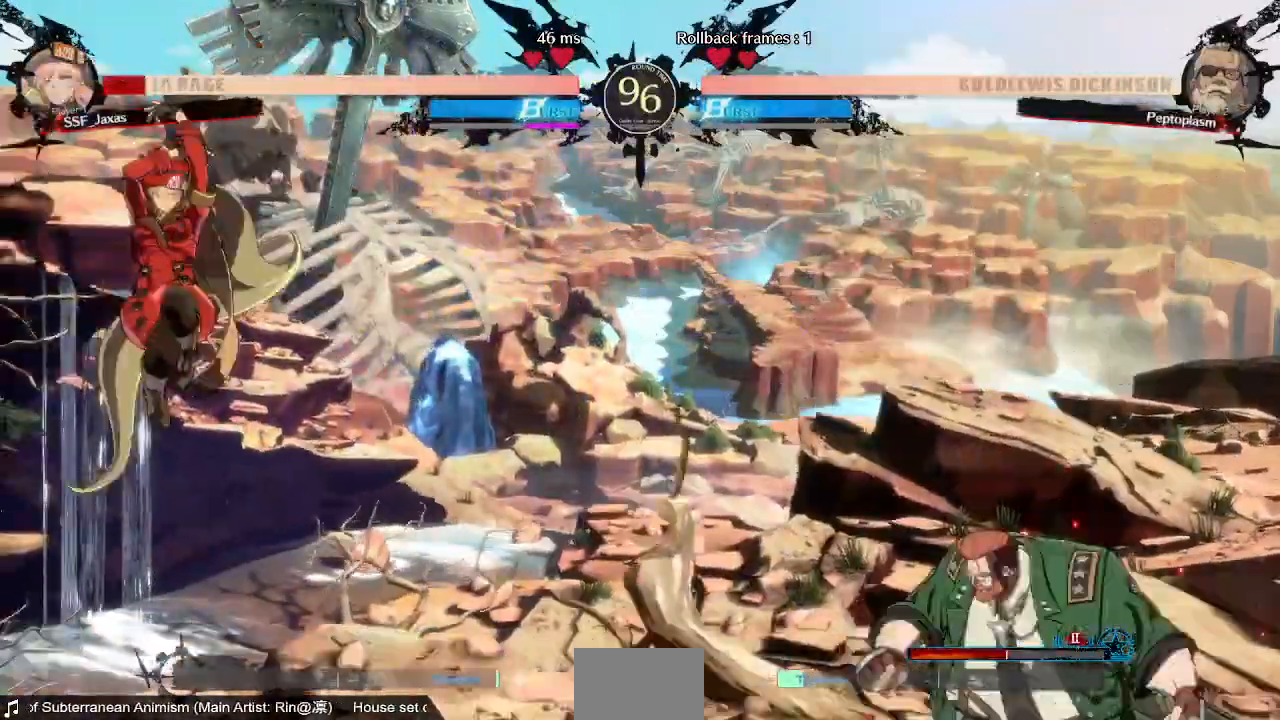
{"dt_ms": 1000, "buttons": ["DPAD_RIGHT"], "events": [[240, "DPAD_RIGHT", "down"], [480, "DPAD_RIGHT", "up"], [600, "DPAD_LEFT", "down"], [920, "DPAD_LEFT", "up"], [920, "DPAD_RIGHT", "down"]]}
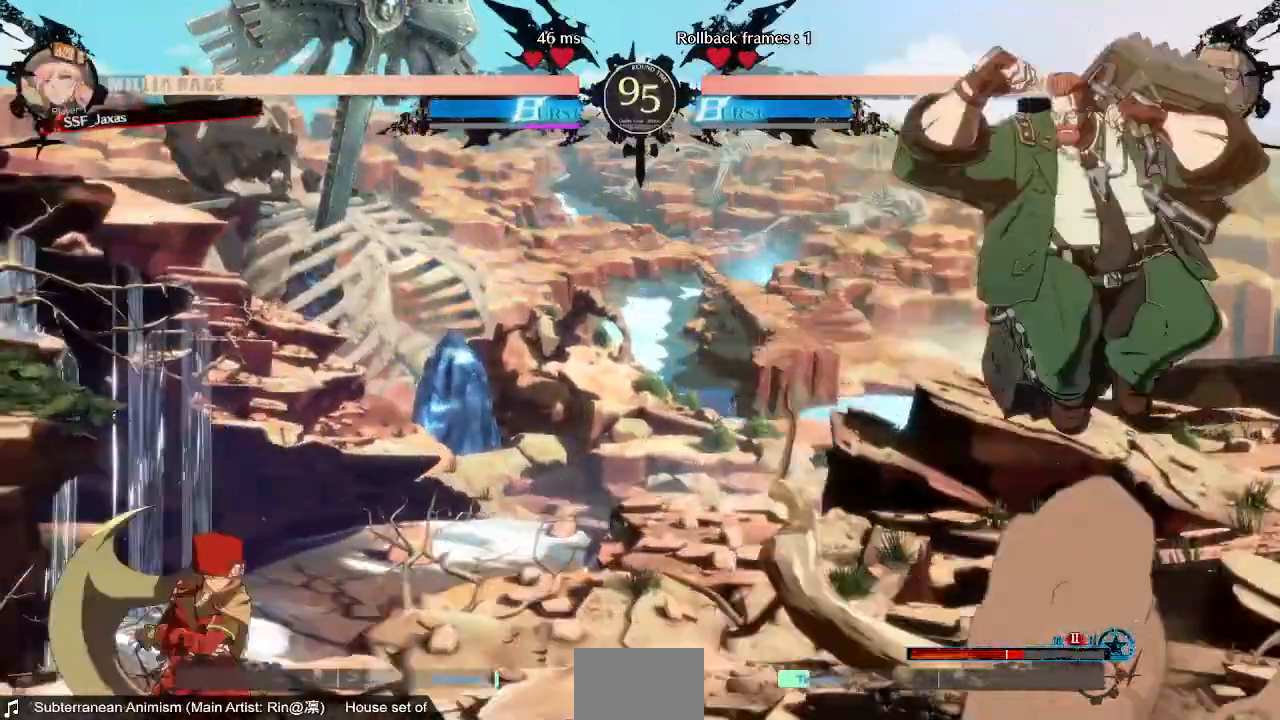
{"dt_ms": 520, "buttons": ["DPAD_LEFT"], "events": [[320, "DPAD_RIGHT", "up"], [360, "DPAD_LEFT", "down"]]}